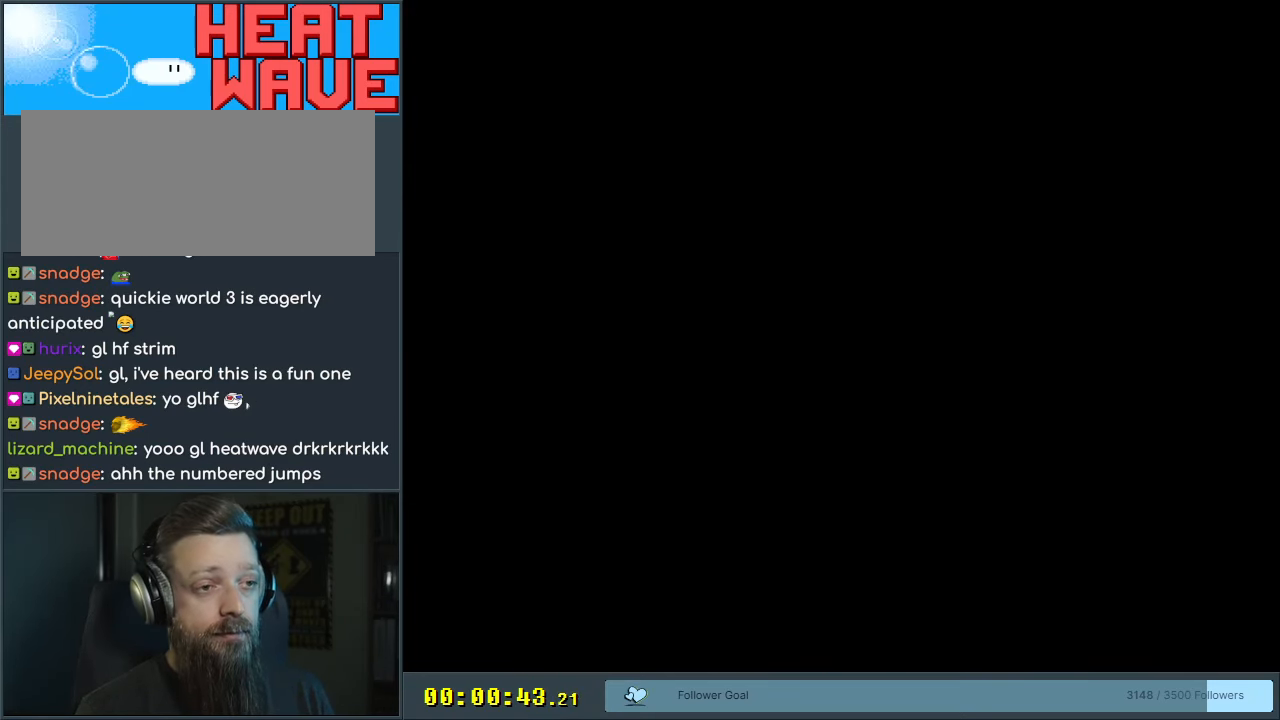
Gameplay with a controller (Nintendo layout); each line is a JSON object with the inputs held at the frame after it. "events" lists button and stick changes between this image and that frame as [ms after this image, input, new state], when the widget could be followed in between. Not read: L3 R3.
{"buttons": [], "events": []}
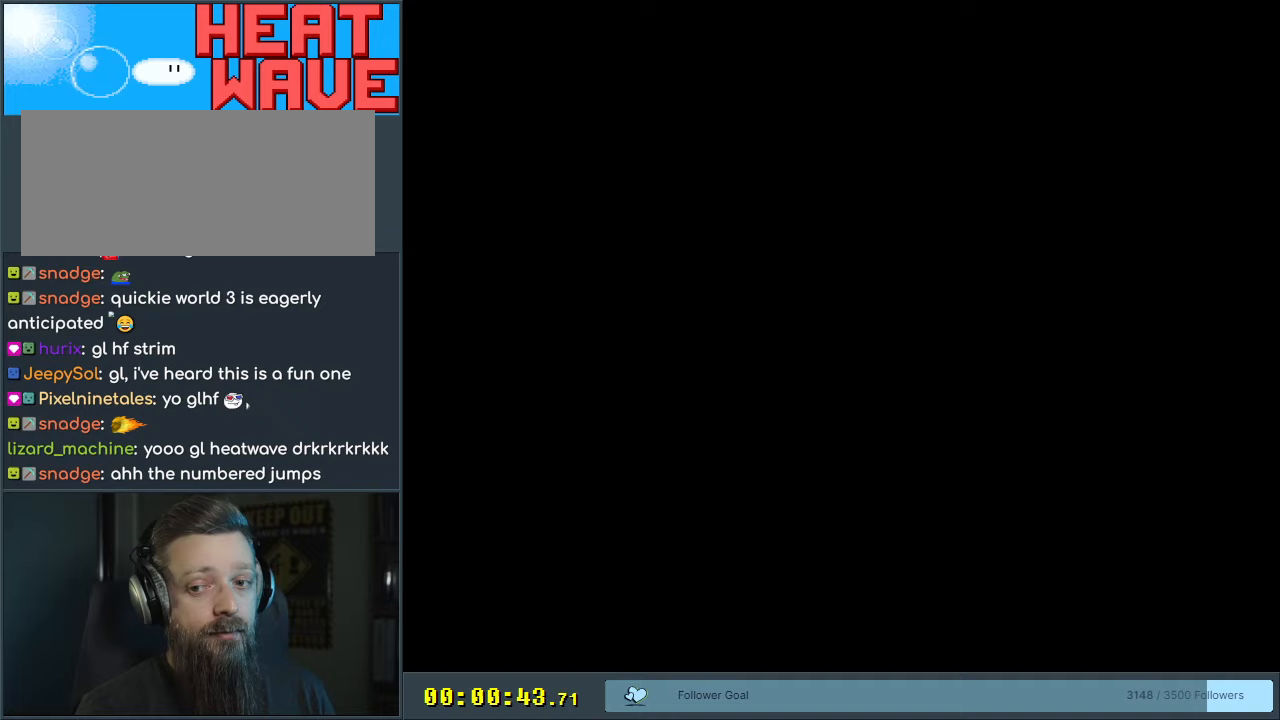
{"buttons": ["Y"], "events": [[400, "Y", "down"]]}
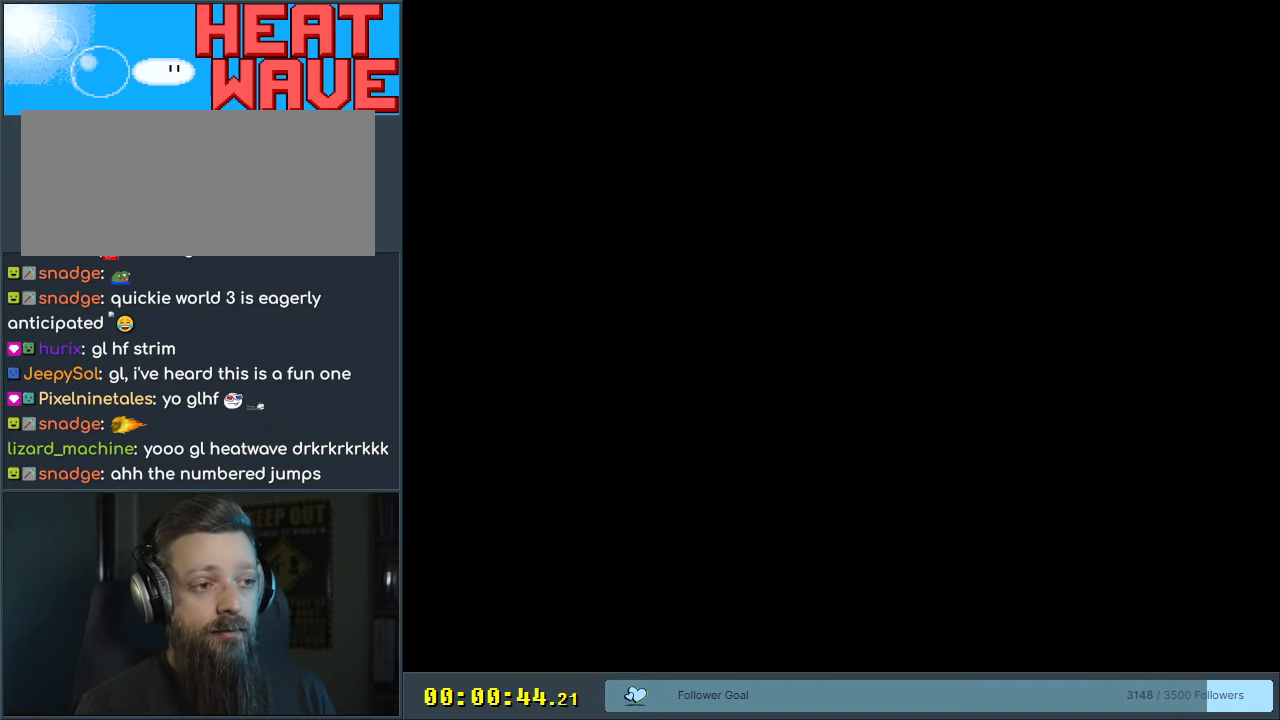
{"buttons": ["Y"], "events": []}
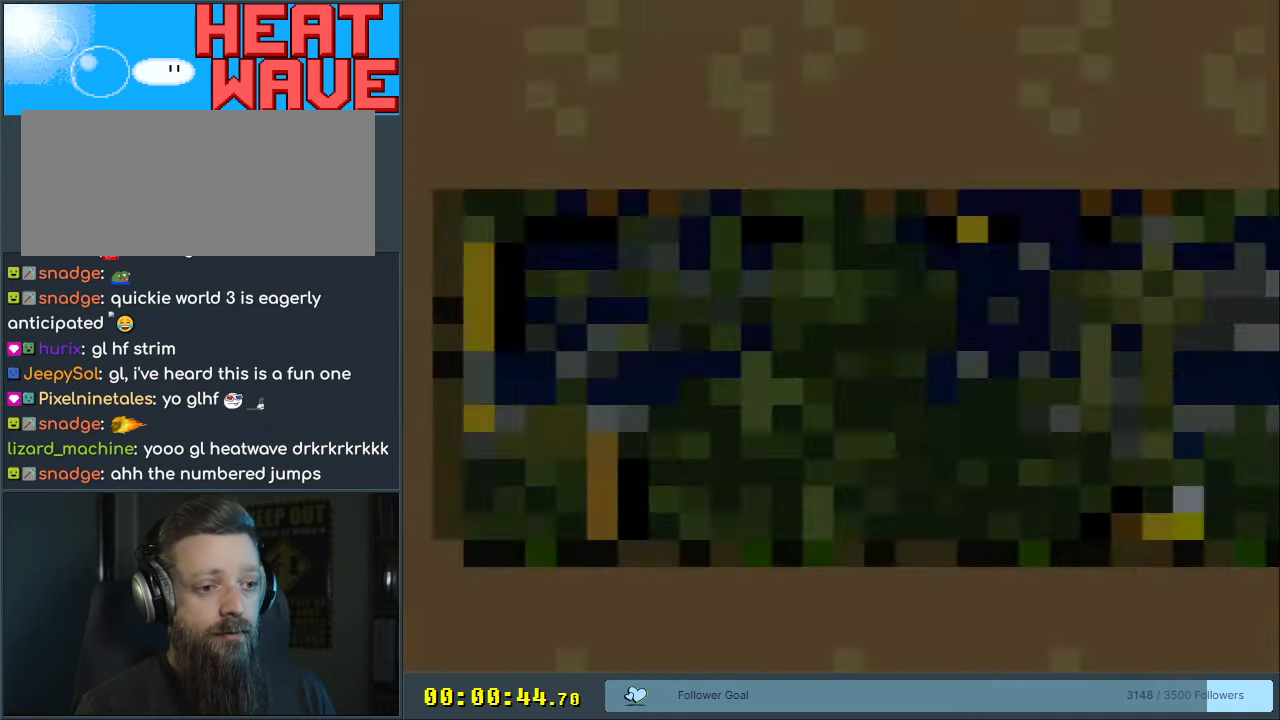
{"buttons": ["Y", "DPAD_RIGHT"], "events": [[383, "DPAD_RIGHT", "down"]]}
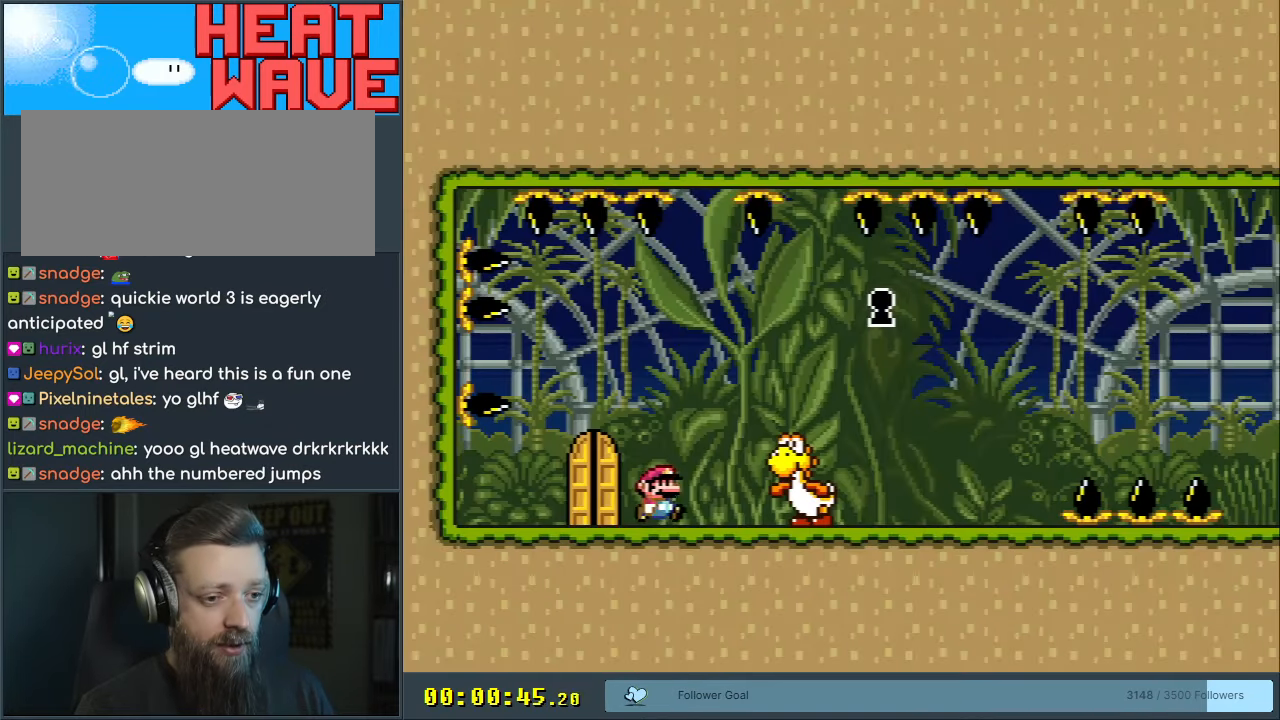
{"buttons": ["Y", "DPAD_RIGHT"], "events": [[133, "DPAD_RIGHT", "up"], [233, "DPAD_LEFT", "down"], [367, "DPAD_LEFT", "up"], [483, "DPAD_RIGHT", "down"]]}
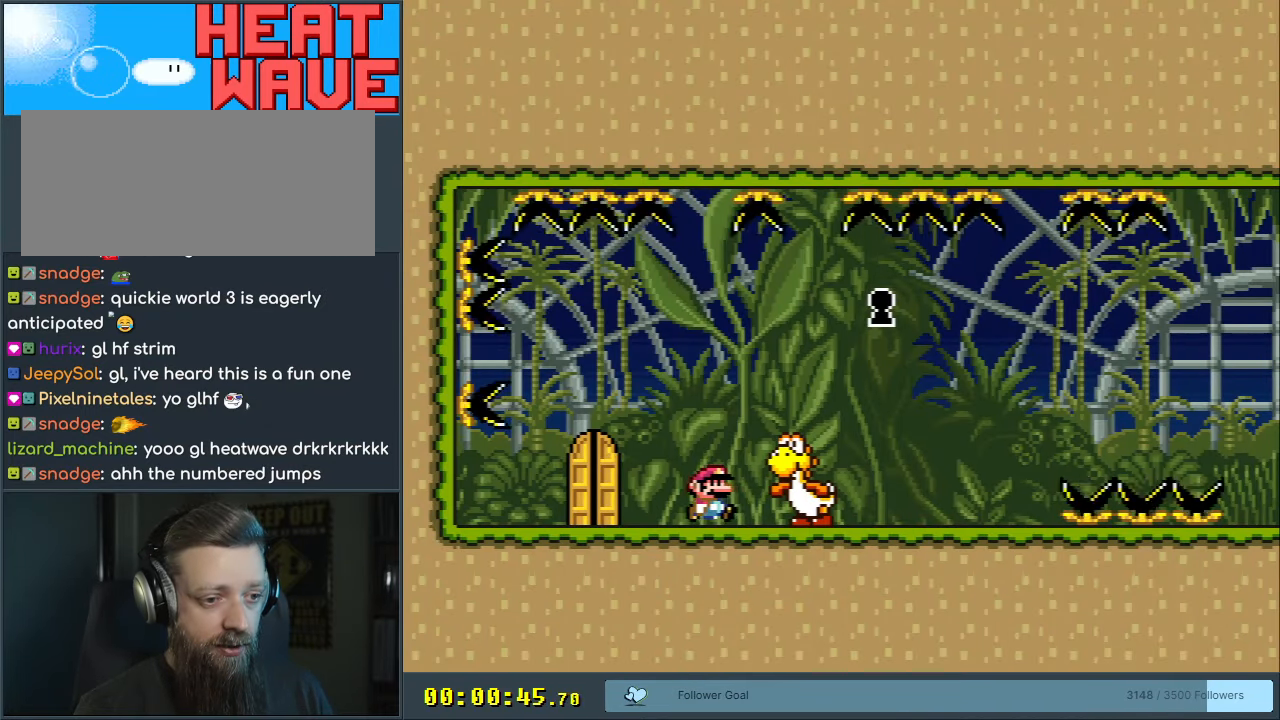
{"buttons": ["Y", "DPAD_LEFT"], "events": [[67, "B", "down"], [167, "B", "up"], [183, "DPAD_RIGHT", "up"], [483, "DPAD_LEFT", "down"]]}
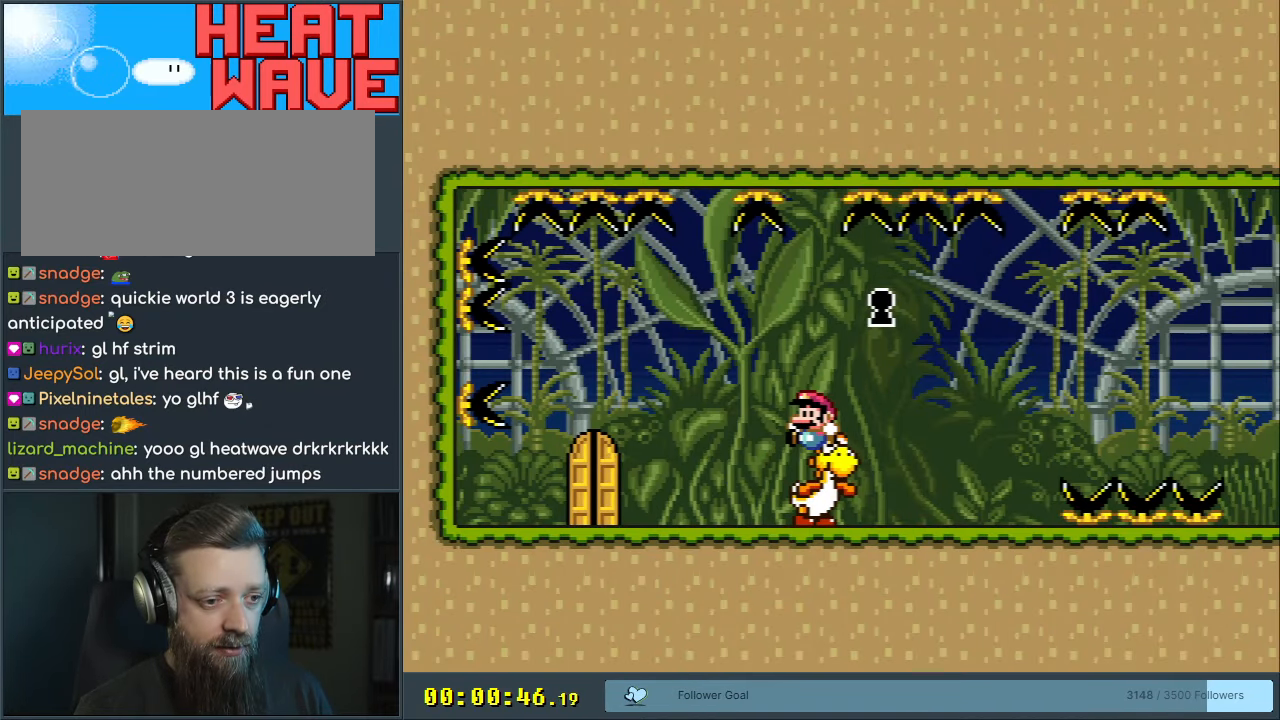
{"buttons": ["B", "Y"], "events": [[117, "DPAD_LEFT", "up"], [433, "B", "down"]]}
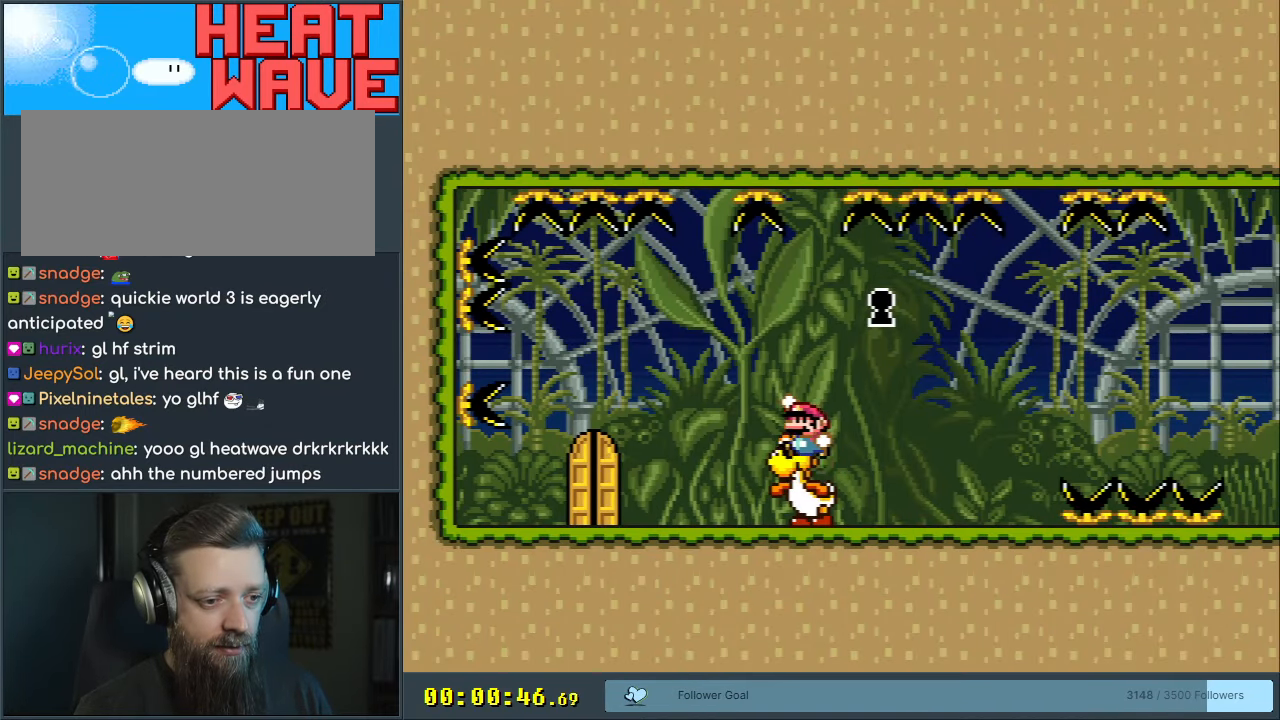
{"buttons": ["Y", "DPAD_LEFT"], "events": [[17, "B", "up"], [100, "DPAD_RIGHT", "down"], [333, "DPAD_RIGHT", "up"], [400, "DPAD_LEFT", "down"]]}
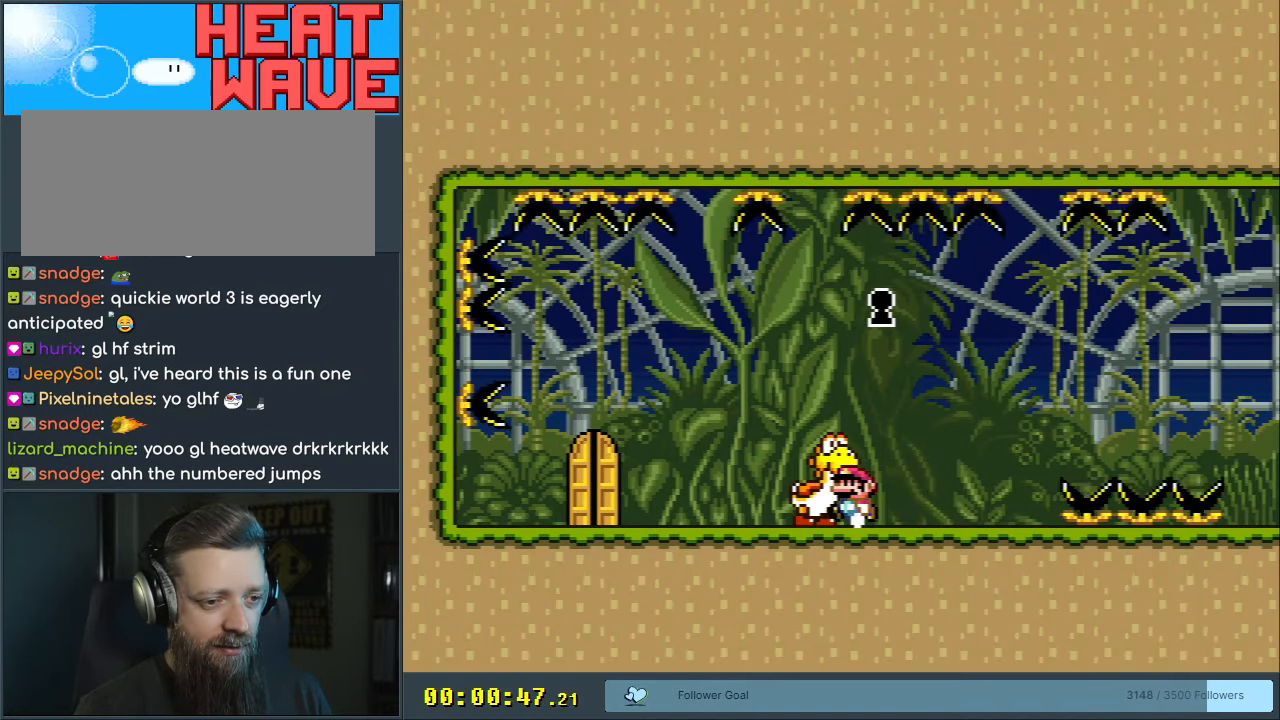
{"buttons": ["Y"], "events": [[133, "DPAD_LEFT", "up"], [300, "DPAD_UP", "down"], [433, "DPAD_UP", "up"]]}
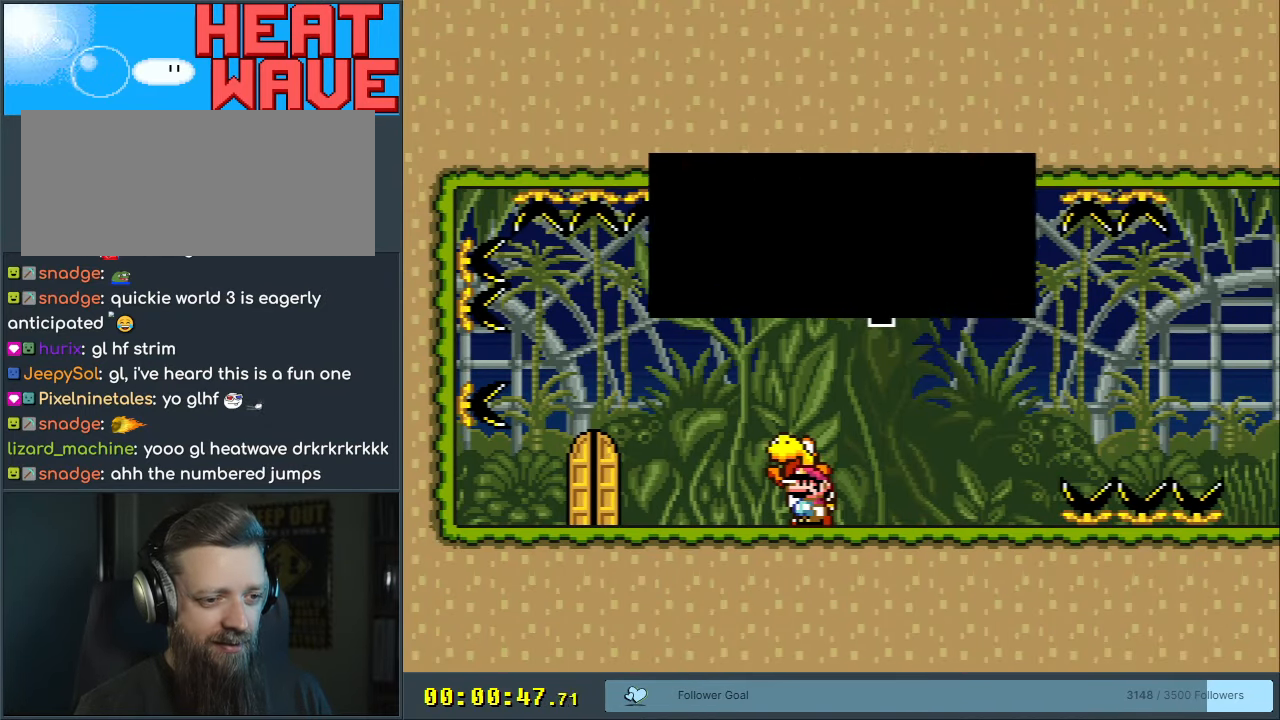
{"buttons": [], "events": [[233, "Y", "up"]]}
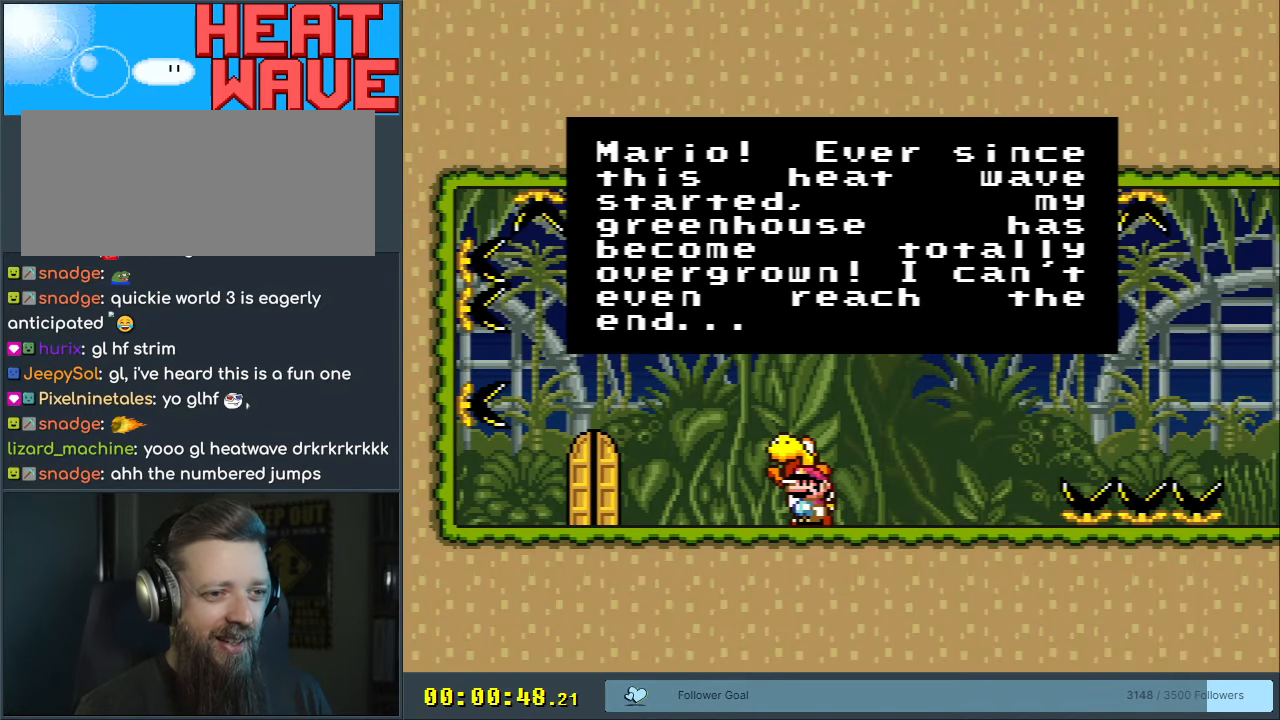
{"buttons": [], "events": []}
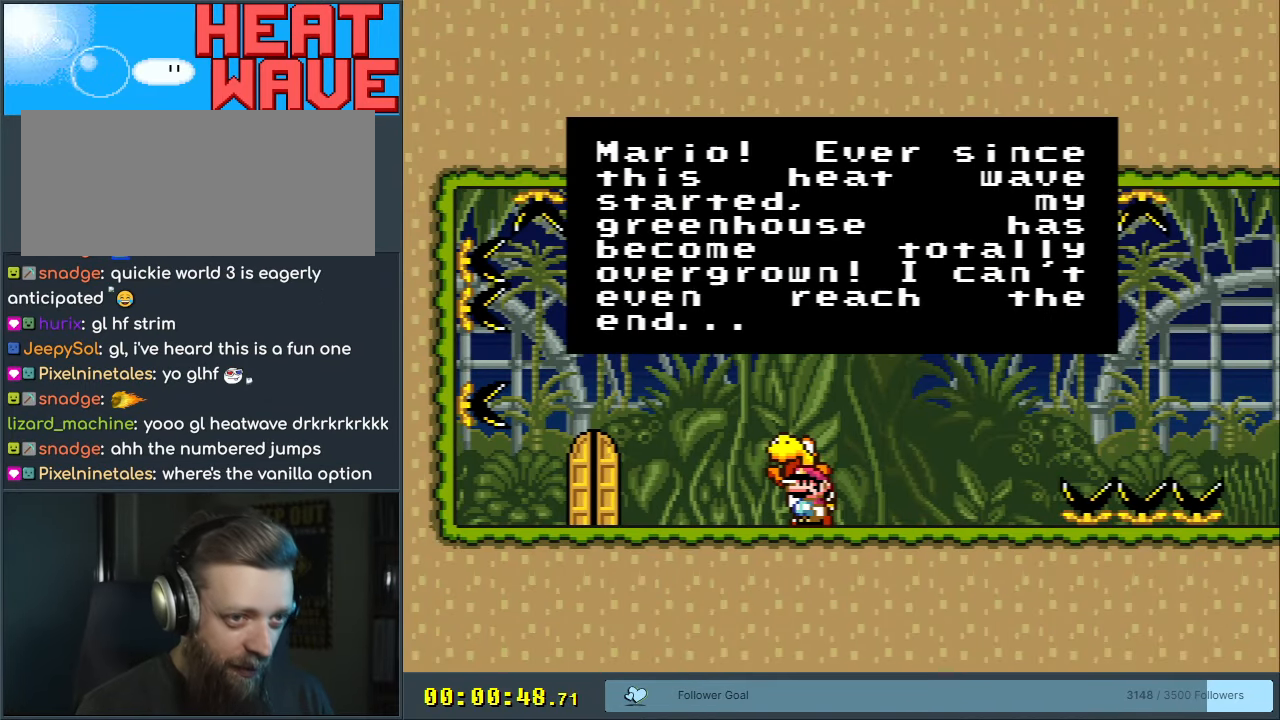
{"buttons": [], "events": []}
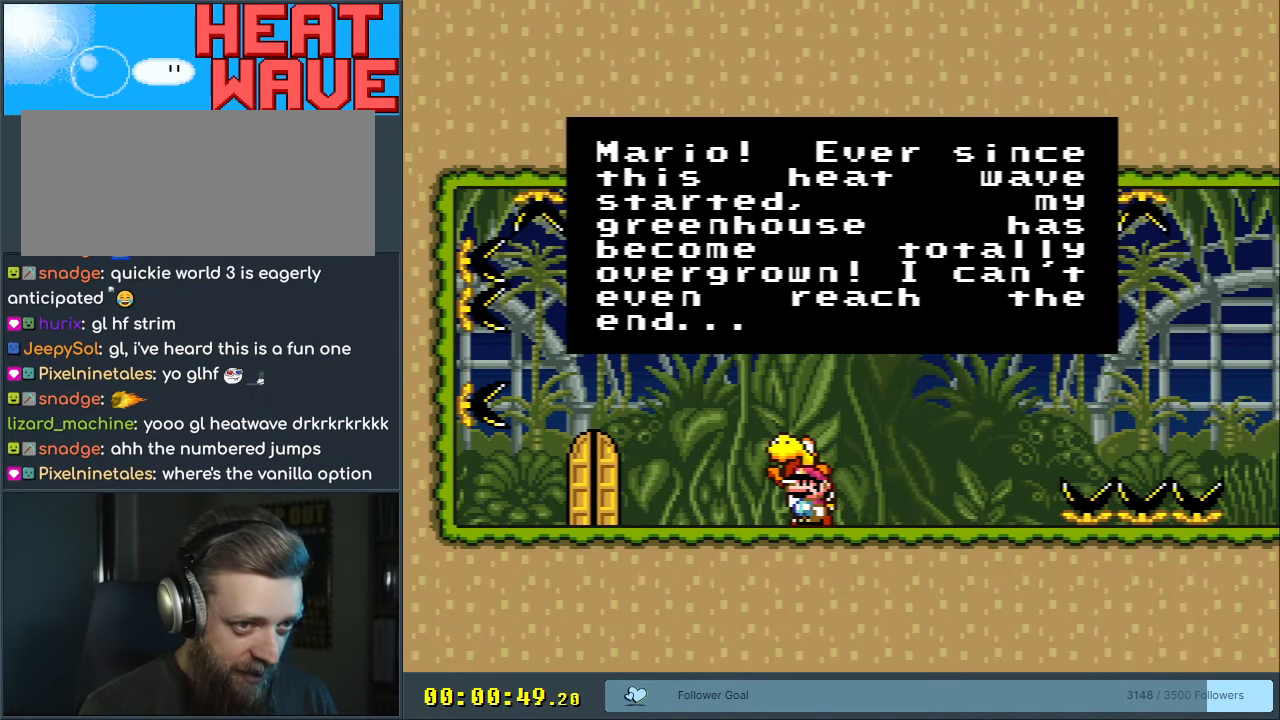
{"buttons": [], "events": []}
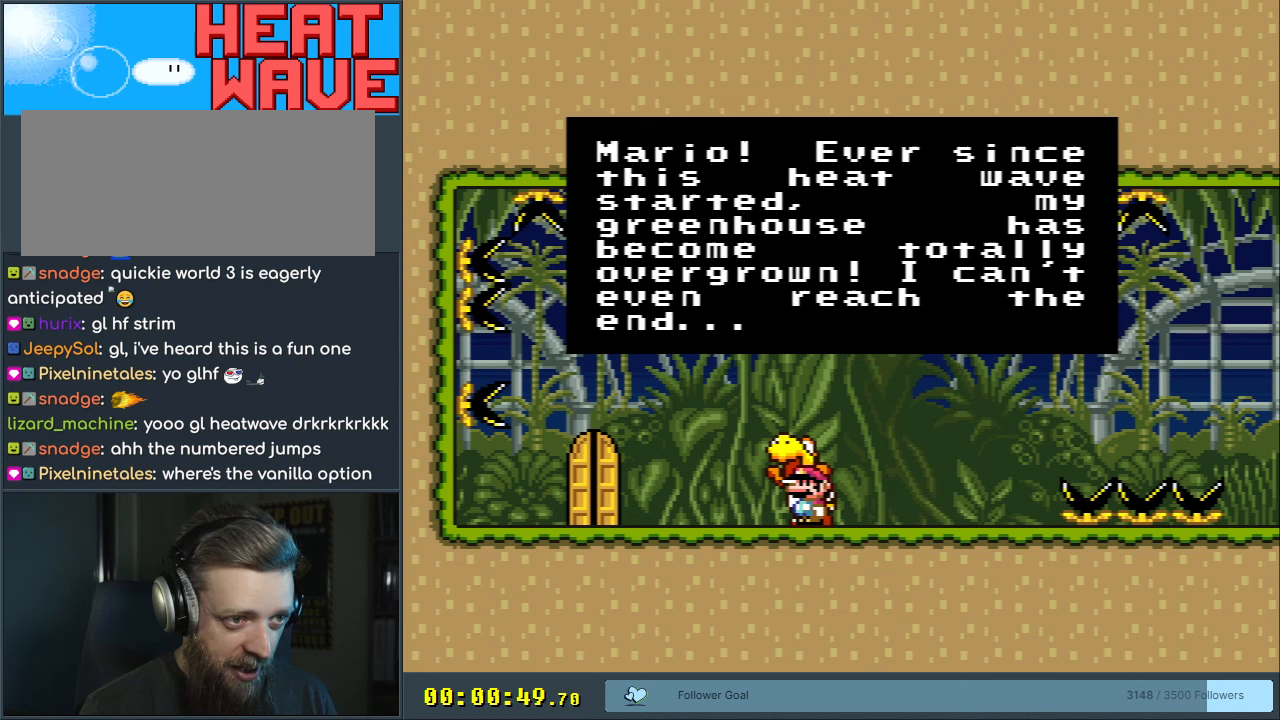
{"buttons": [], "events": []}
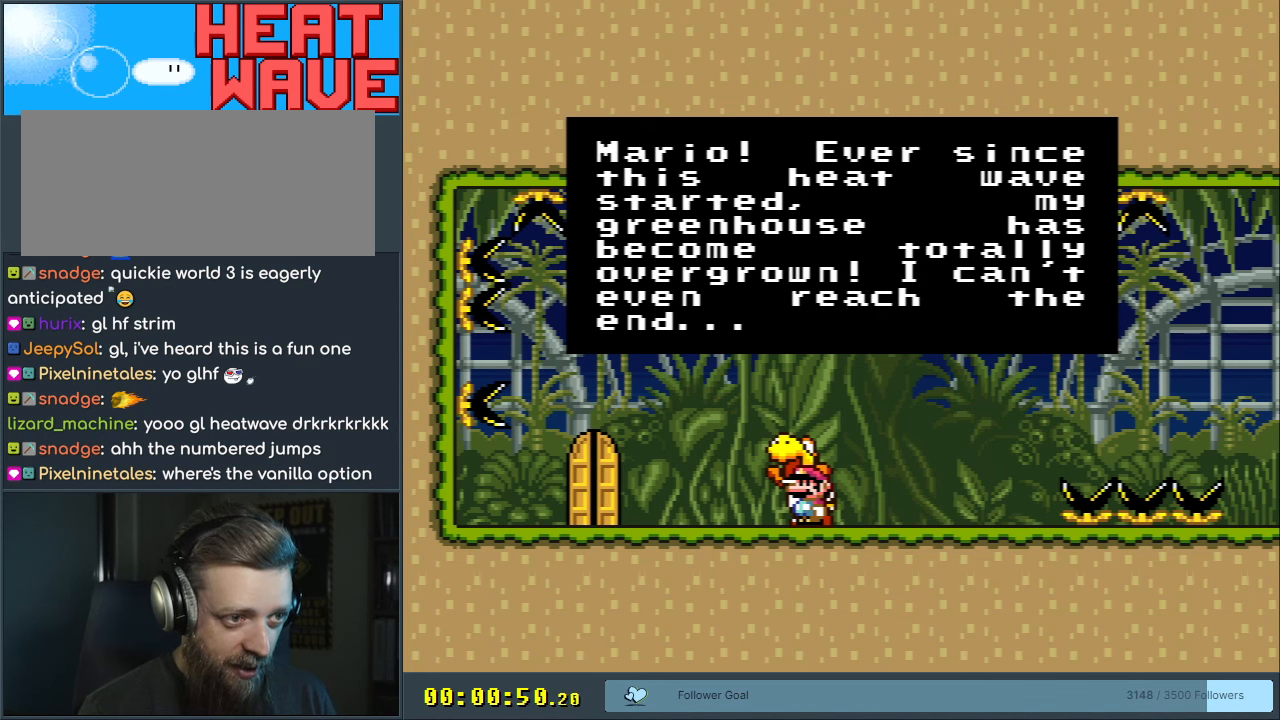
{"buttons": [], "events": []}
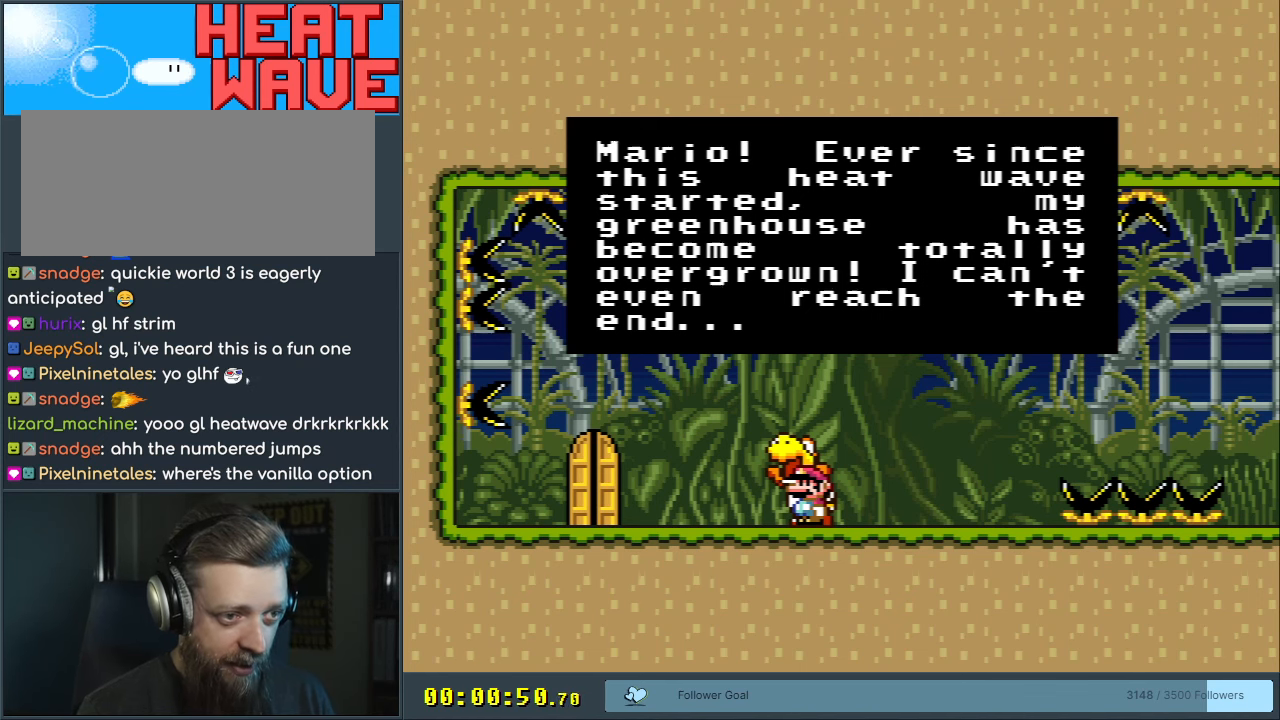
{"buttons": [], "events": []}
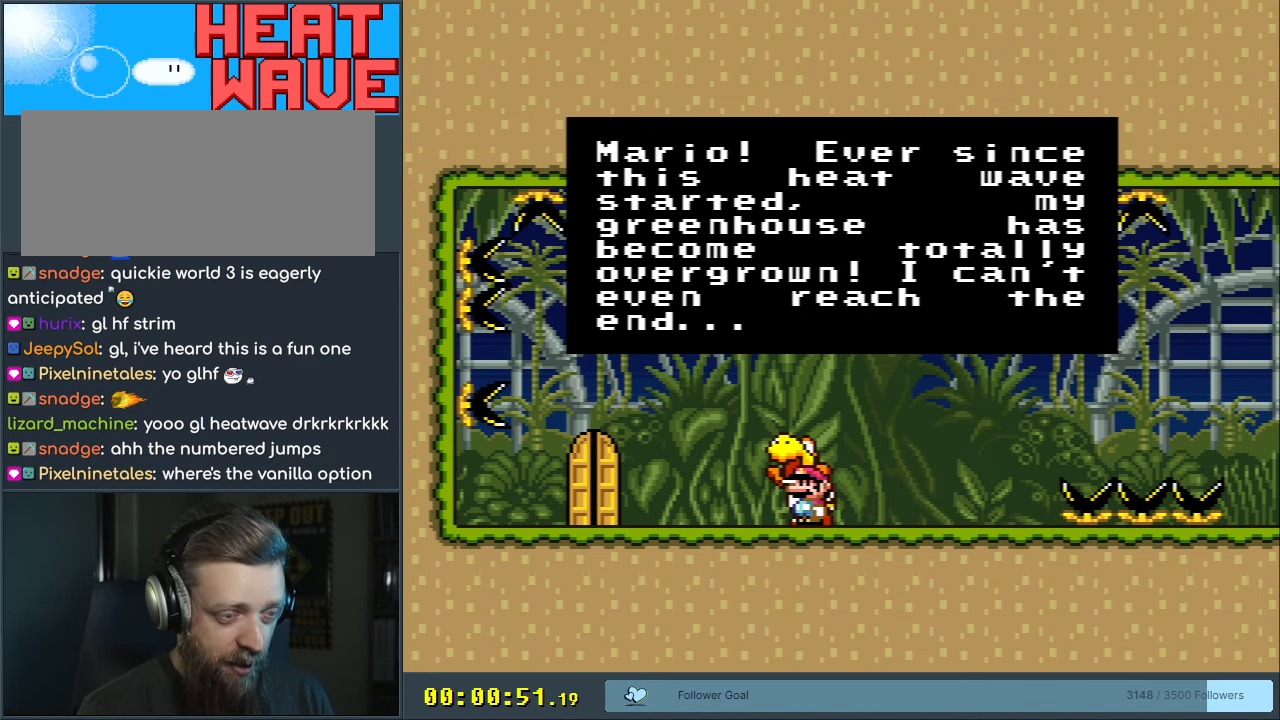
{"buttons": [], "events": []}
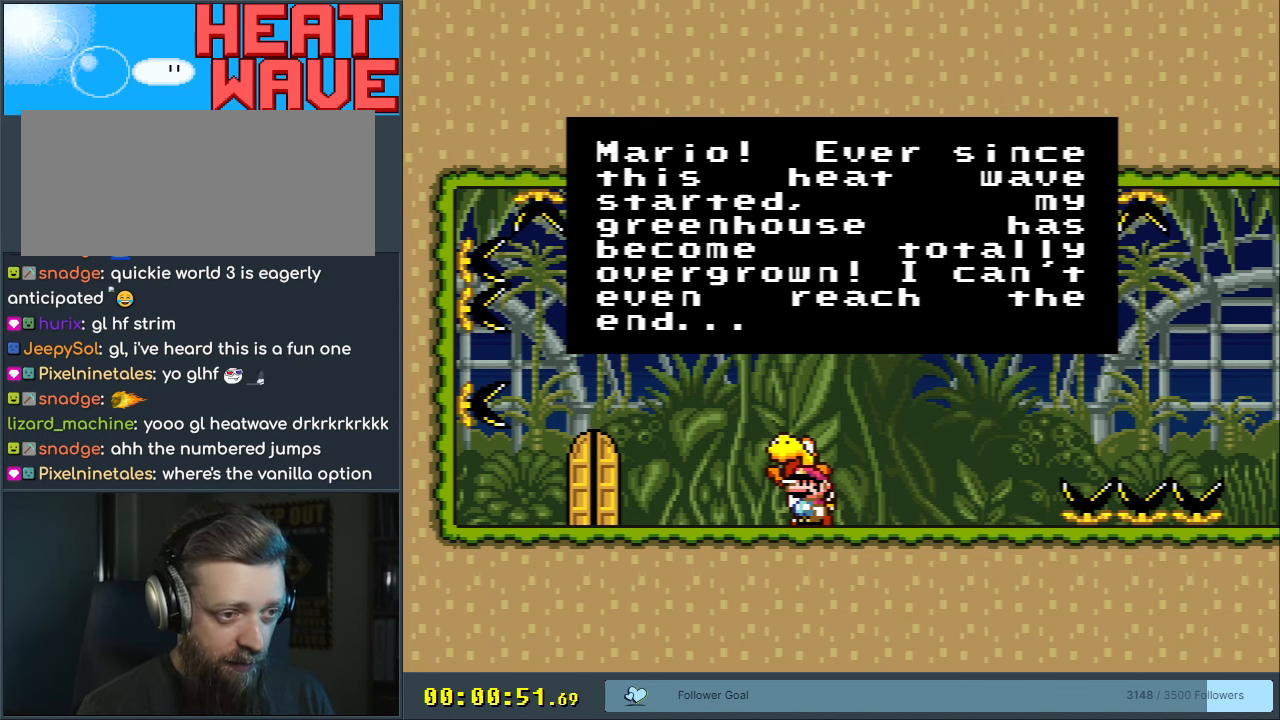
{"buttons": [], "events": []}
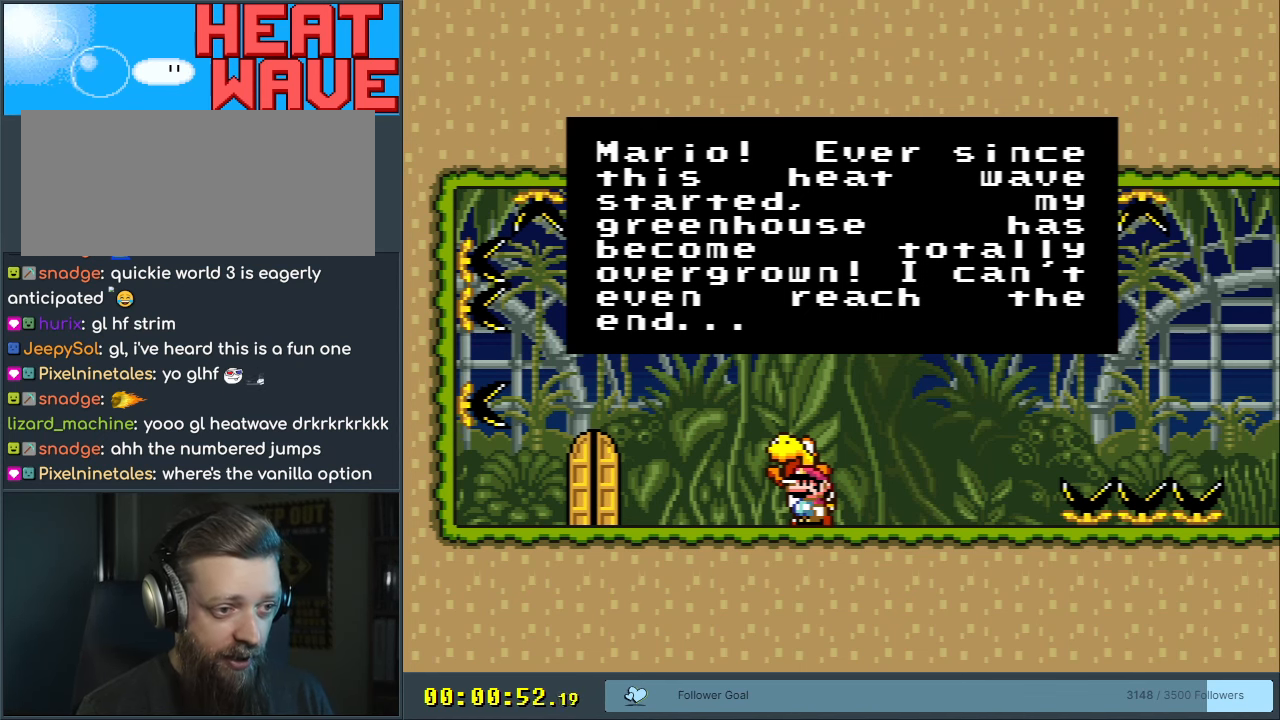
{"buttons": [], "events": [[200, "B", "down"], [217, "B", "up"], [250, "A", "down"], [333, "A", "up"]]}
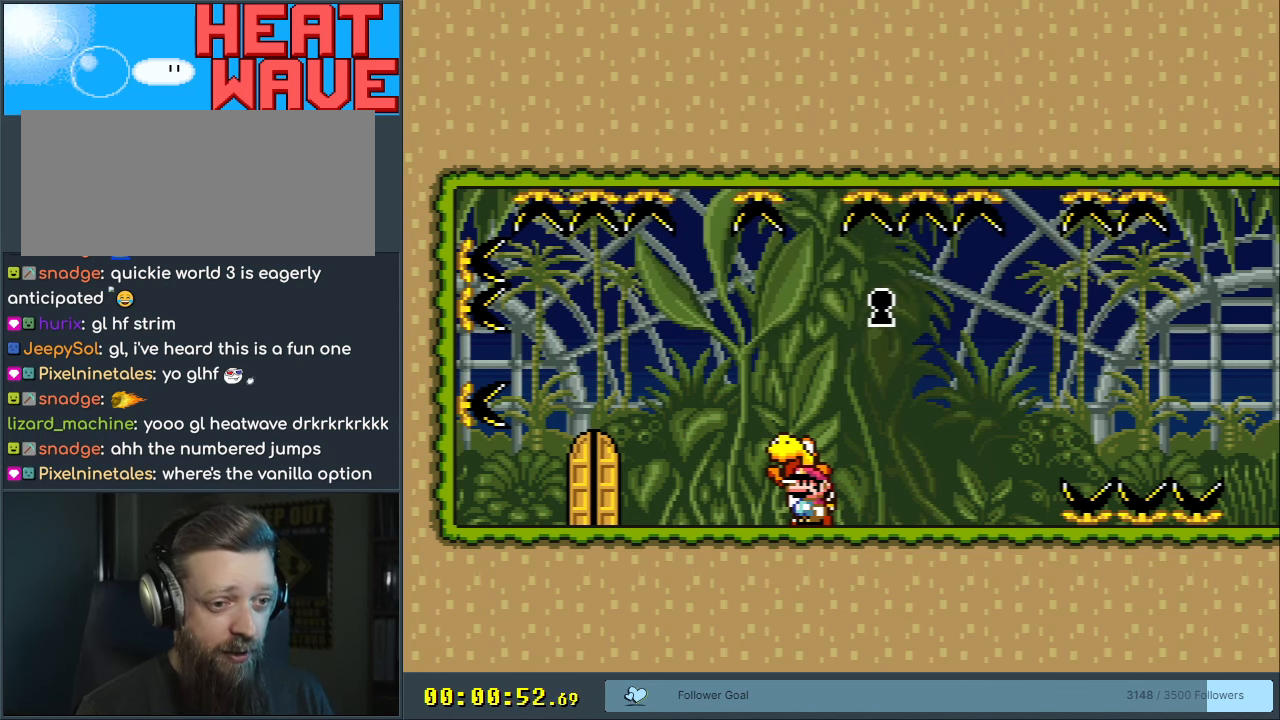
{"buttons": ["X", "DPAD_RIGHT"], "events": [[33, "X", "down"], [67, "DPAD_RIGHT", "down"]]}
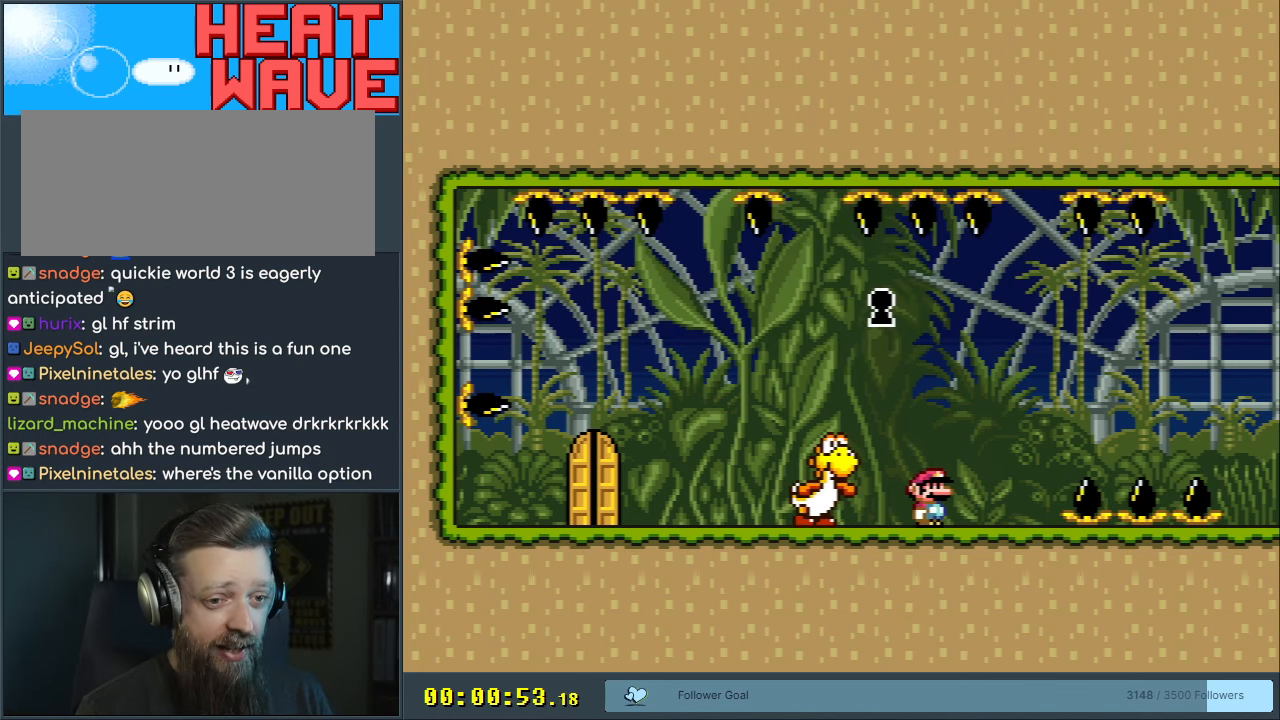
{"buttons": ["A", "X", "DPAD_RIGHT"], "events": [[83, "A", "down"]]}
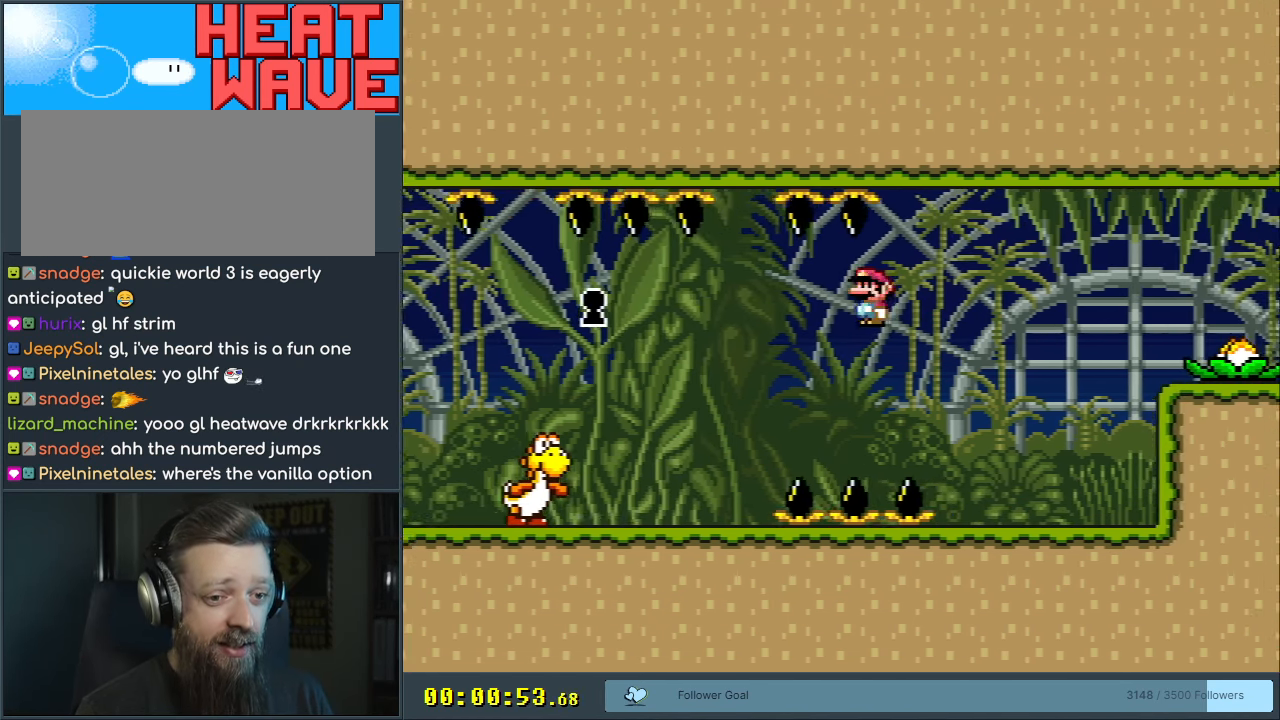
{"buttons": ["Y", "DPAD_RIGHT"], "events": [[100, "A", "up"], [117, "DPAD_RIGHT", "up"], [317, "X", "up"], [333, "DPAD_LEFT", "down"], [350, "Y", "down"], [417, "DPAD_LEFT", "up"], [500, "DPAD_RIGHT", "down"]]}
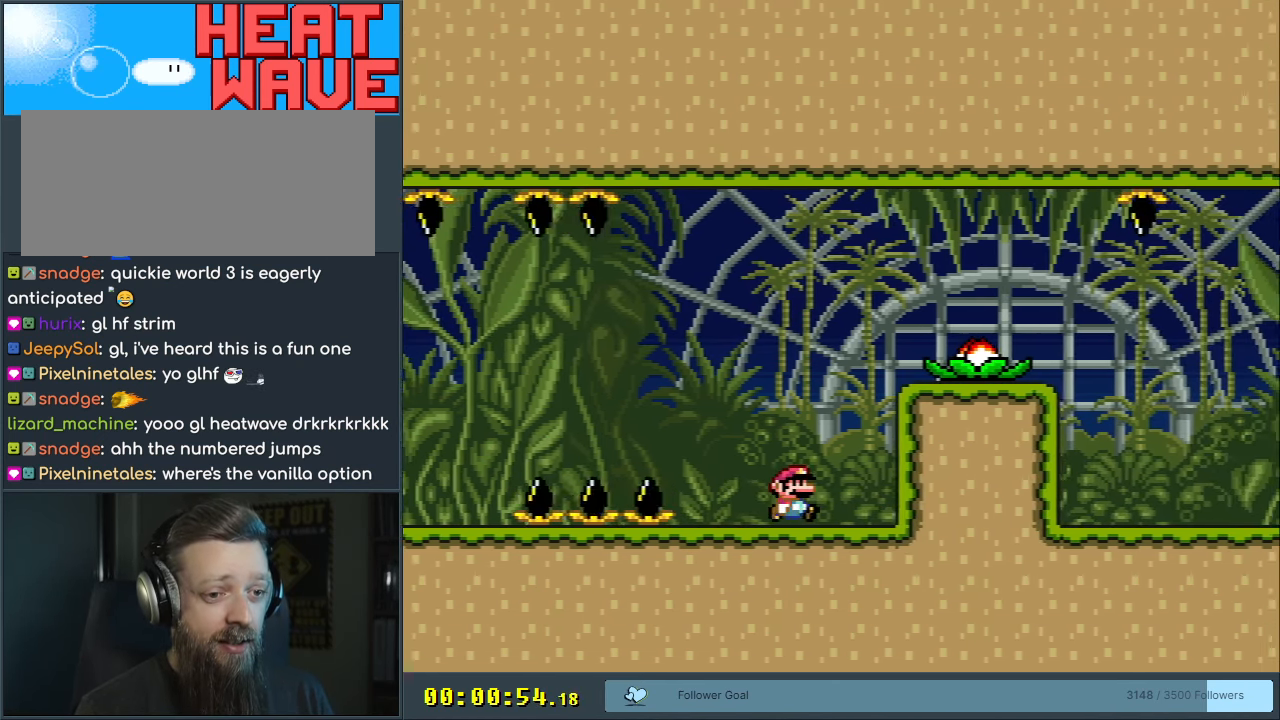
{"buttons": ["X"], "events": [[300, "Y", "up"], [317, "DPAD_RIGHT", "up"], [350, "X", "down"]]}
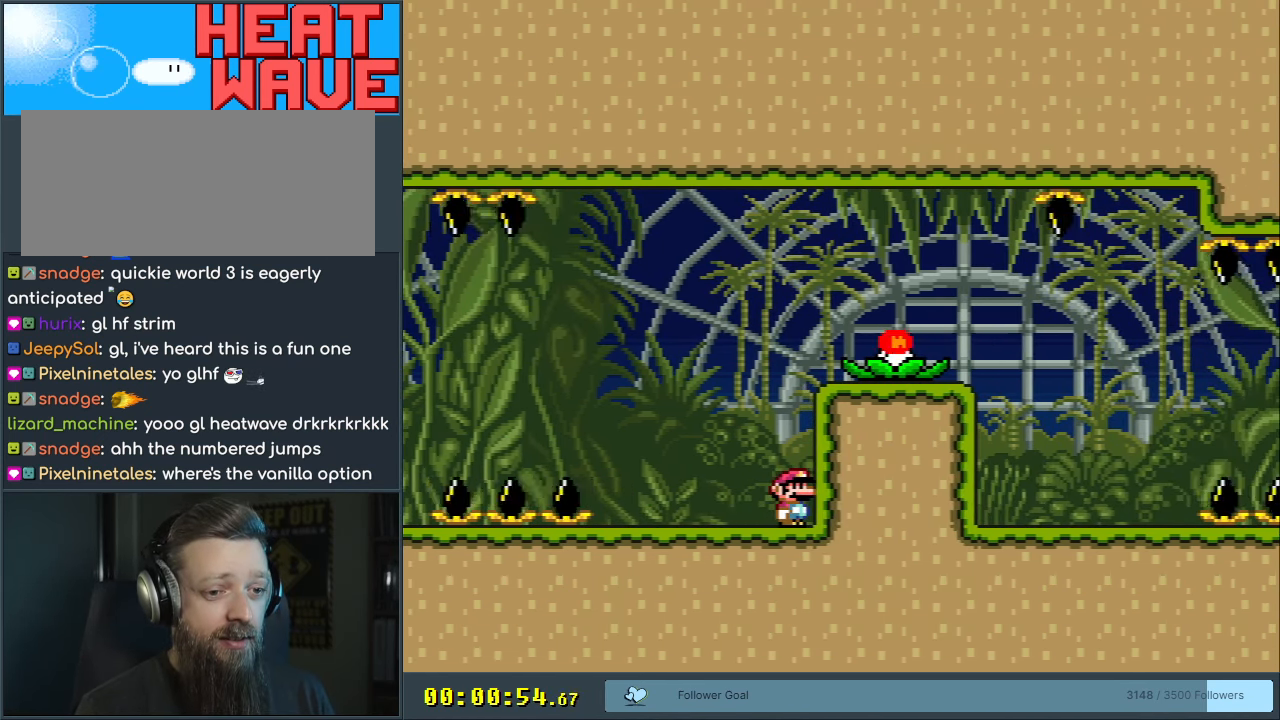
{"buttons": ["A", "X"], "events": [[350, "A", "down"]]}
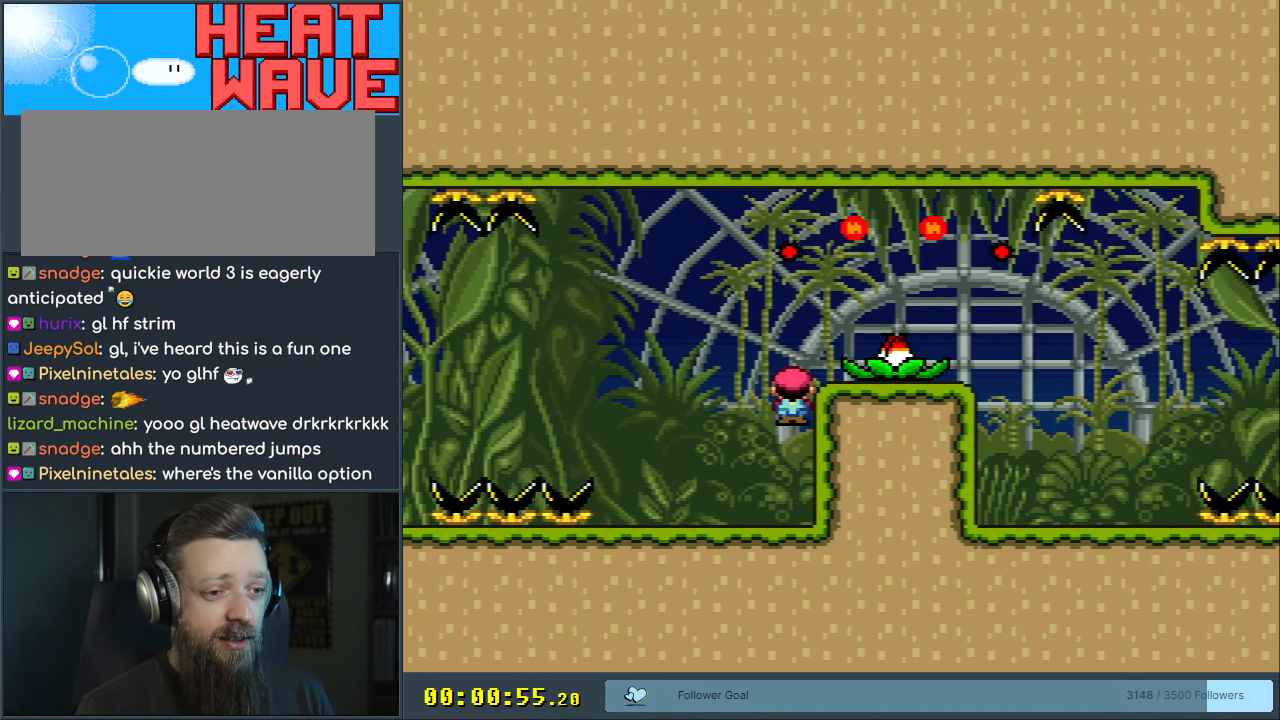
{"buttons": ["A", "X"], "events": [[83, "DPAD_RIGHT", "down"], [200, "A", "up"], [200, "DPAD_RIGHT", "up"], [467, "A", "down"]]}
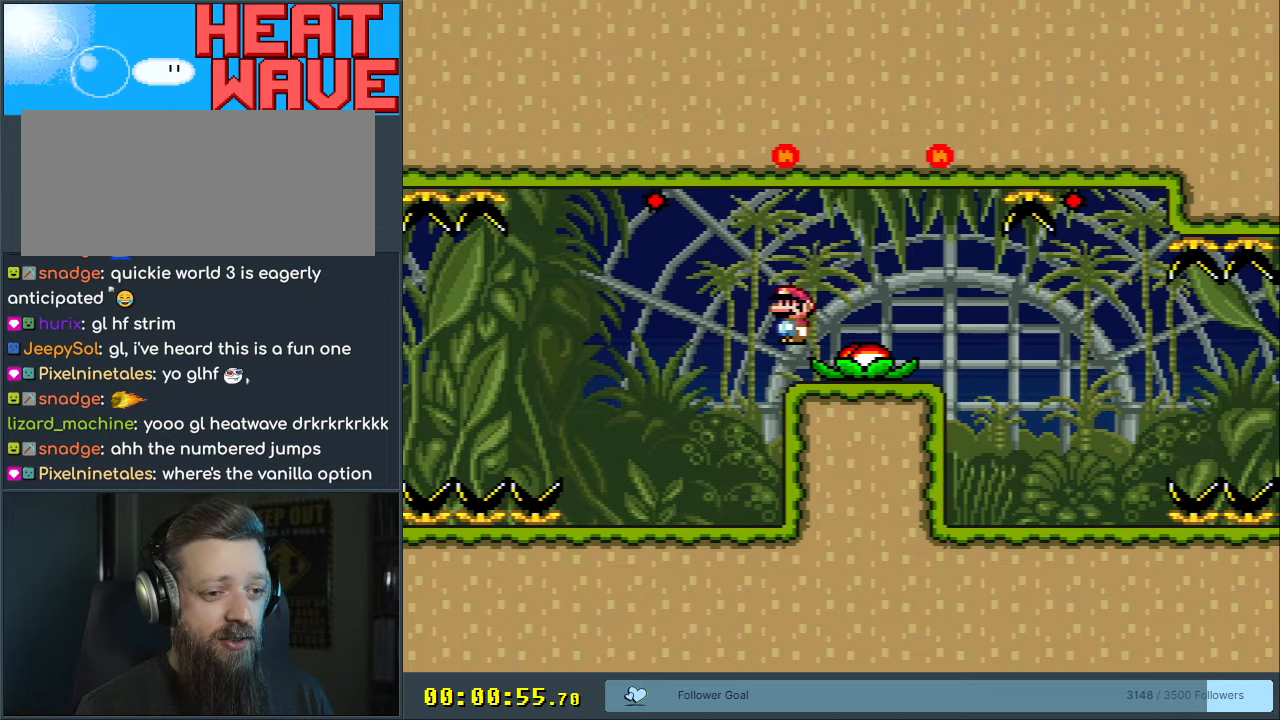
{"buttons": ["X", "DPAD_RIGHT"], "events": [[33, "DPAD_RIGHT", "down"], [50, "A", "up"]]}
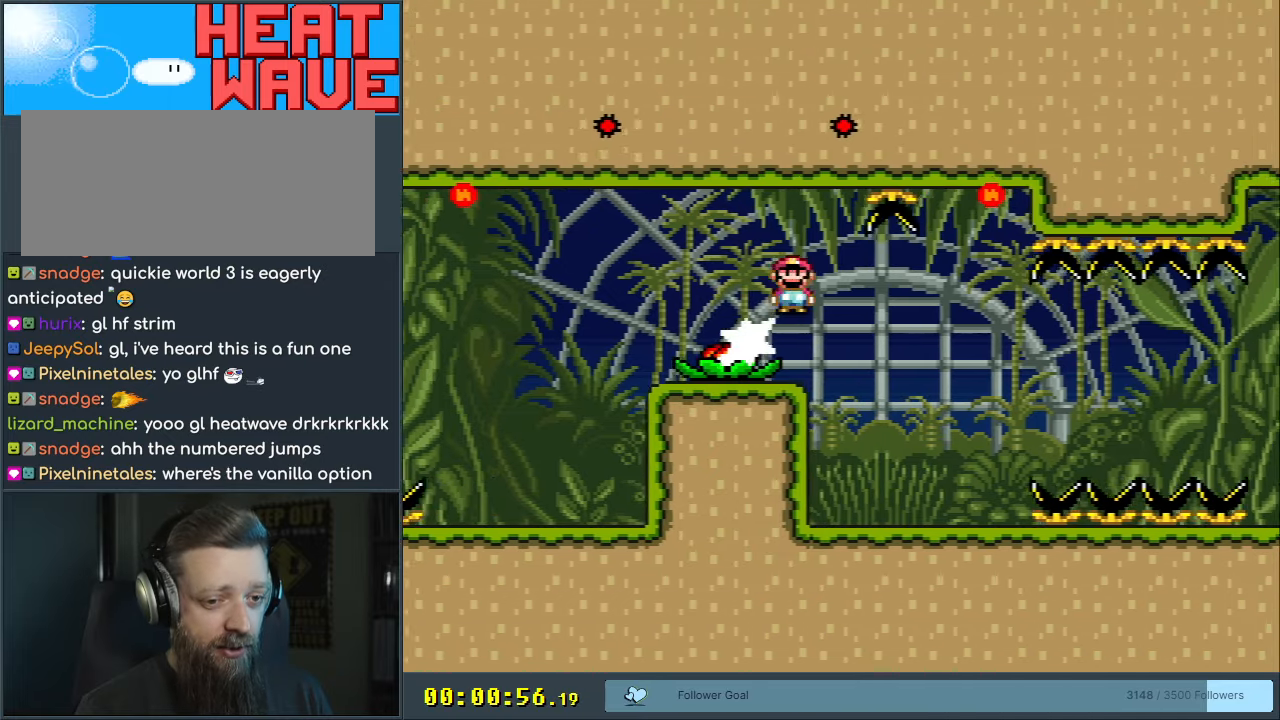
{"buttons": ["X", "DPAD_RIGHT"], "events": [[83, "DPAD_RIGHT", "up"], [183, "DPAD_LEFT", "down"], [333, "DPAD_LEFT", "up"], [450, "DPAD_RIGHT", "down"]]}
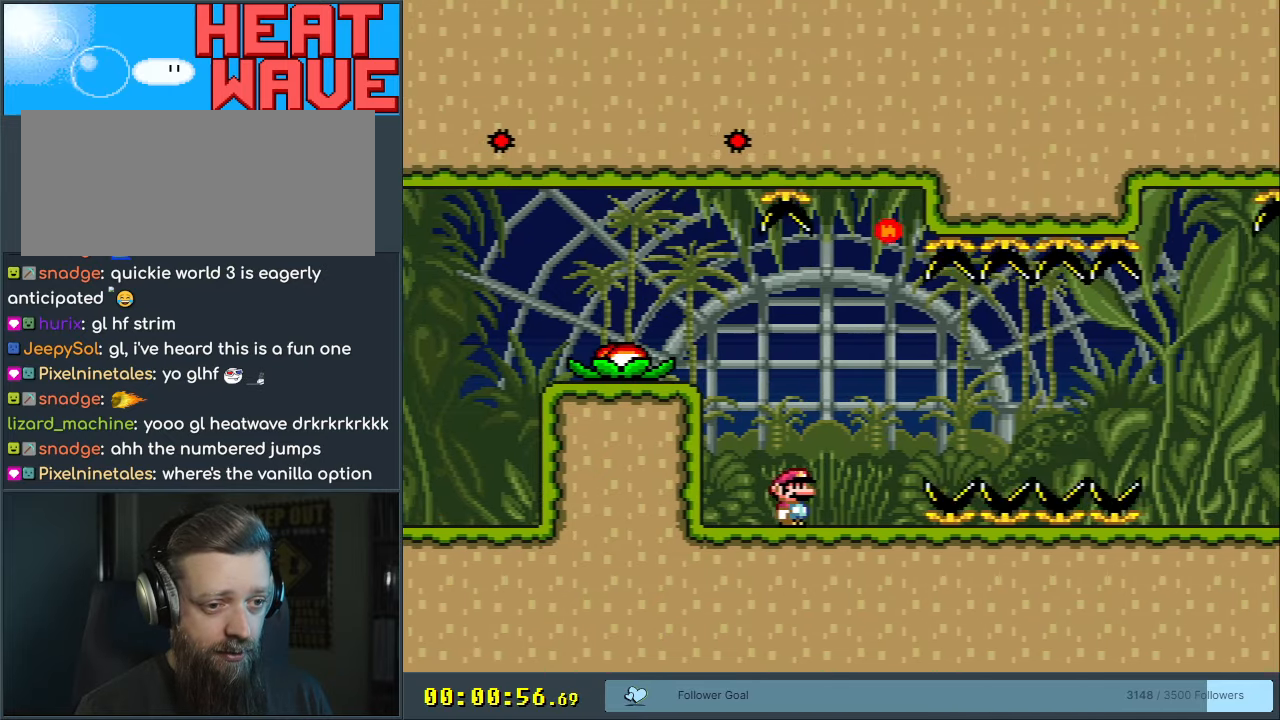
{"buttons": ["X", "DPAD_RIGHT"], "events": [[333, "A", "down"], [433, "A", "up"]]}